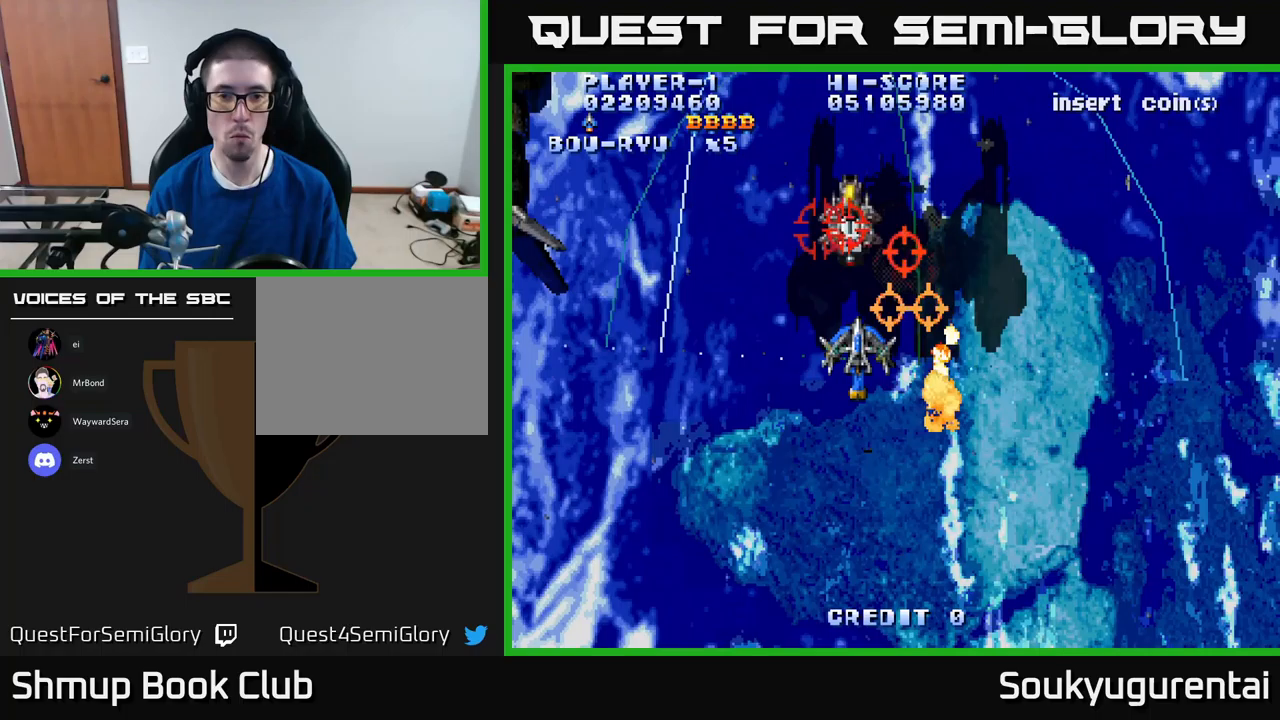
Gameplay with a controller (Xbox layout); each line is a JSON object with the inputs held at the frame after it (dt_ms = milliseconds from this image to that frame). "events" lists button and stick changes between this image and that frame as [ms after this image, input, new state], when the widget could be followed in between.
{"dt_ms": 250, "buttons": ["A", "DPAD_DOWN", "DPAD_RIGHT"], "left_stick": "center", "right_stick": "center", "events": [[33, "DPAD_RIGHT", "down"], [67, "DPAD_DOWN", "down"], [83, "DPAD_RIGHT", "up"], [167, "A", "up"], [167, "DPAD_RIGHT", "down"], [250, "A", "down"]]}
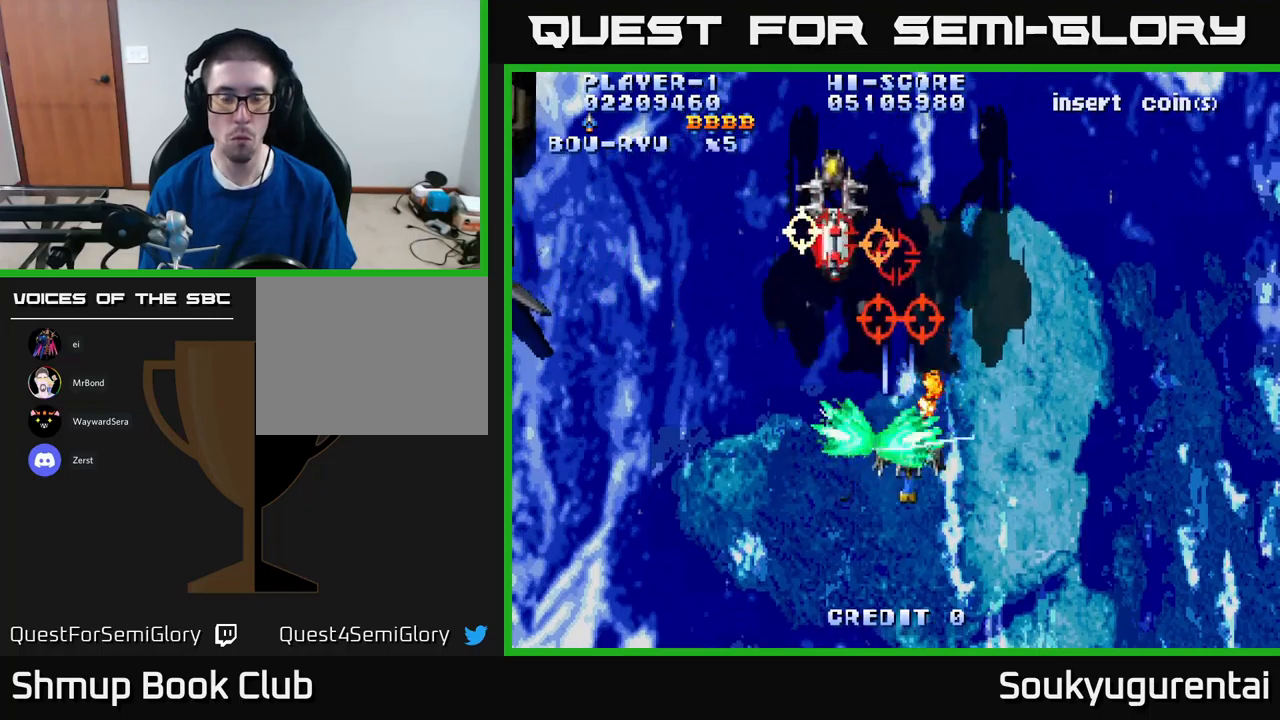
{"dt_ms": 500, "buttons": ["A"], "left_stick": "center", "right_stick": "center", "events": [[150, "DPAD_RIGHT", "up"], [417, "DPAD_DOWN", "up"]]}
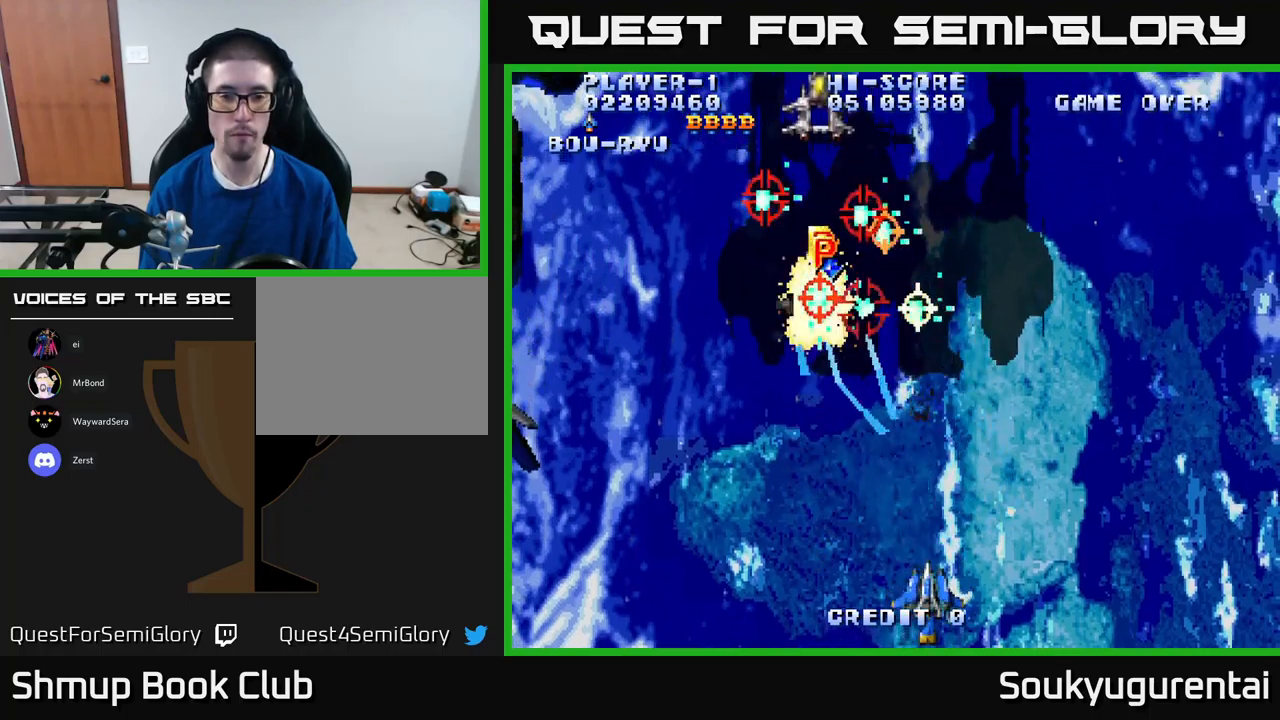
{"dt_ms": 500, "buttons": ["A"], "left_stick": "center", "right_stick": "center", "events": [[133, "DPAD_UP", "down"], [433, "DPAD_UP", "up"]]}
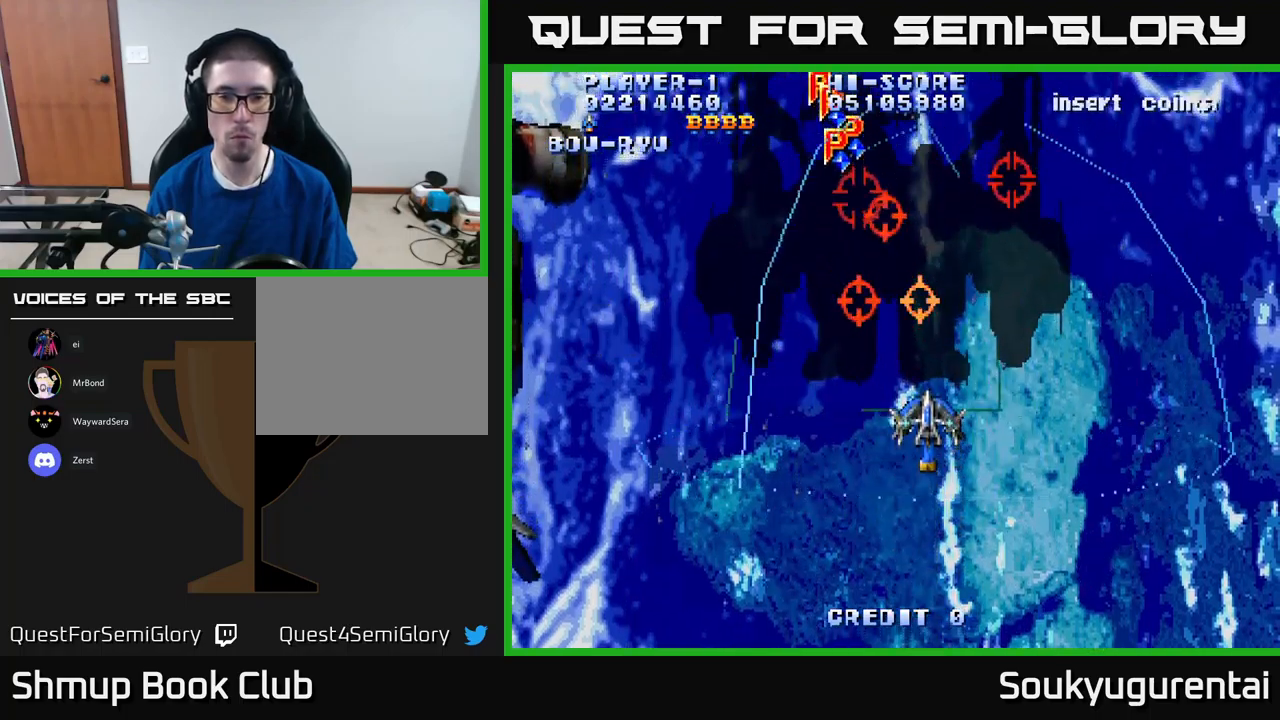
{"dt_ms": 500, "buttons": ["A", "DPAD_DOWN"], "left_stick": "center", "right_stick": "center", "events": [[133, "DPAD_UP", "down"], [150, "DPAD_LEFT", "down"], [217, "DPAD_UP", "up"], [250, "A", "up"], [250, "DPAD_DOWN", "down"], [300, "DPAD_LEFT", "up"], [333, "A", "down"], [350, "DPAD_RIGHT", "down"], [417, "DPAD_RIGHT", "up"]]}
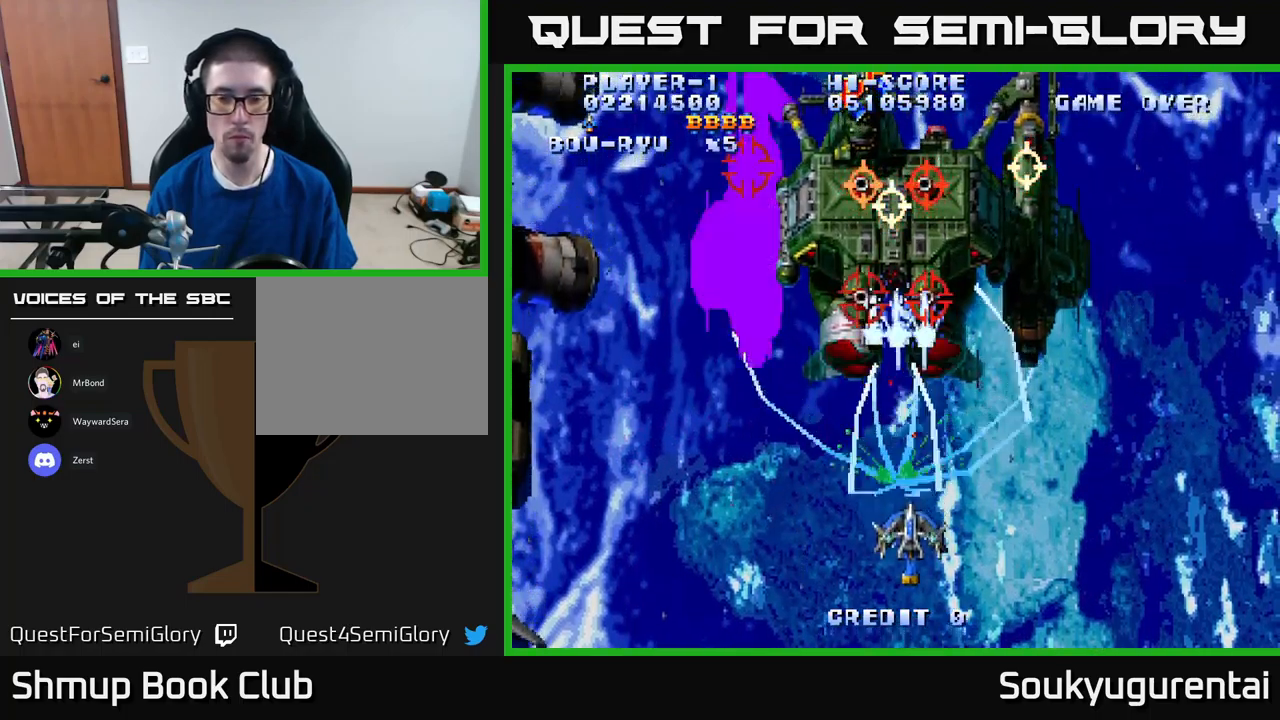
{"dt_ms": 500, "buttons": ["A", "DPAD_RIGHT"], "left_stick": "center", "right_stick": "center", "events": [[317, "DPAD_DOWN", "up"], [483, "DPAD_RIGHT", "down"]]}
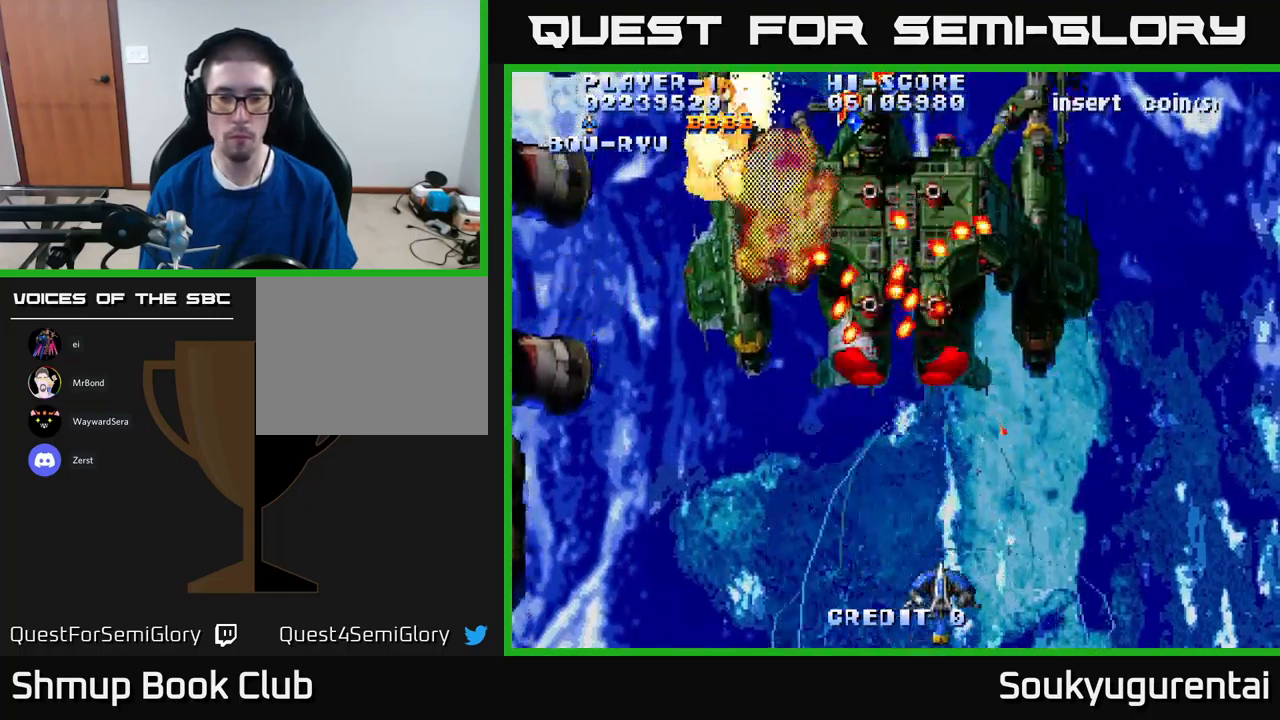
{"dt_ms": 500, "buttons": ["A"], "left_stick": "center", "right_stick": "center", "events": [[67, "DPAD_UP", "down"], [117, "DPAD_RIGHT", "up"], [300, "DPAD_UP", "up"]]}
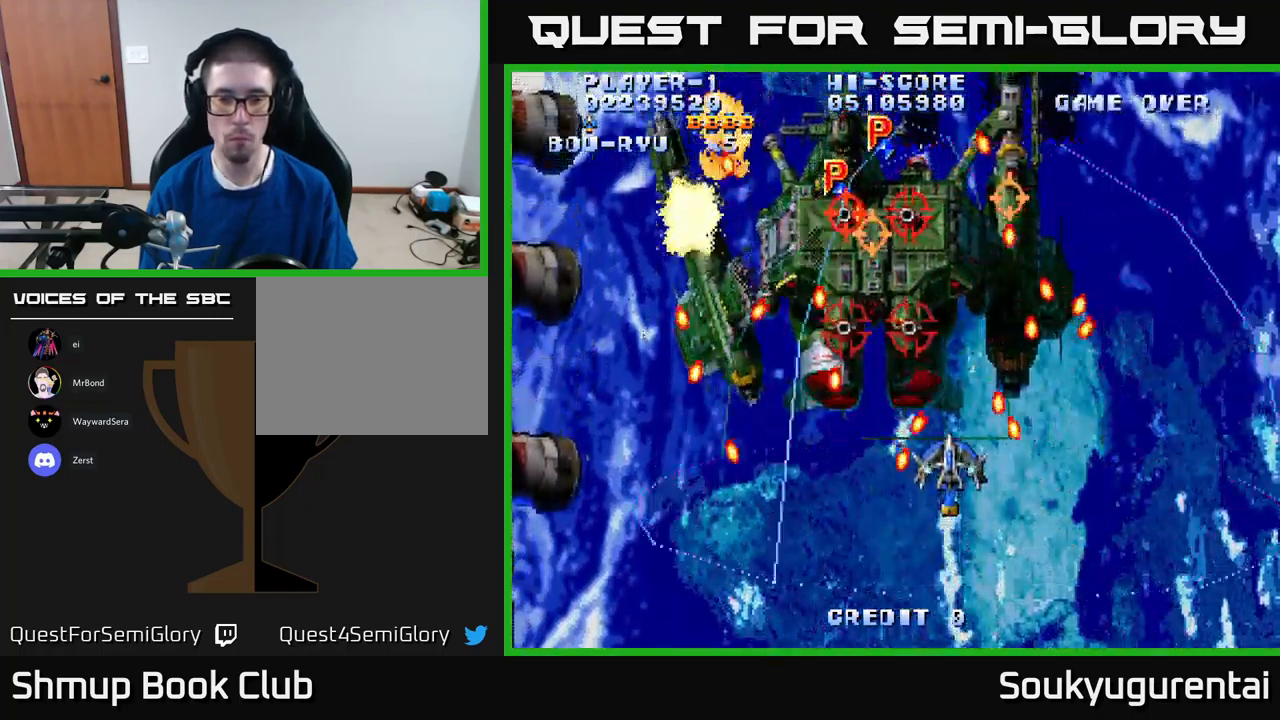
{"dt_ms": 500, "buttons": ["A", "DPAD_LEFT"], "left_stick": "center", "right_stick": "center", "events": [[150, "DPAD_RIGHT", "down"], [167, "DPAD_DOWN", "down"], [283, "DPAD_DOWN", "up"], [300, "DPAD_RIGHT", "up"], [317, "DPAD_UP", "down"], [350, "DPAD_LEFT", "down"], [467, "DPAD_UP", "up"]]}
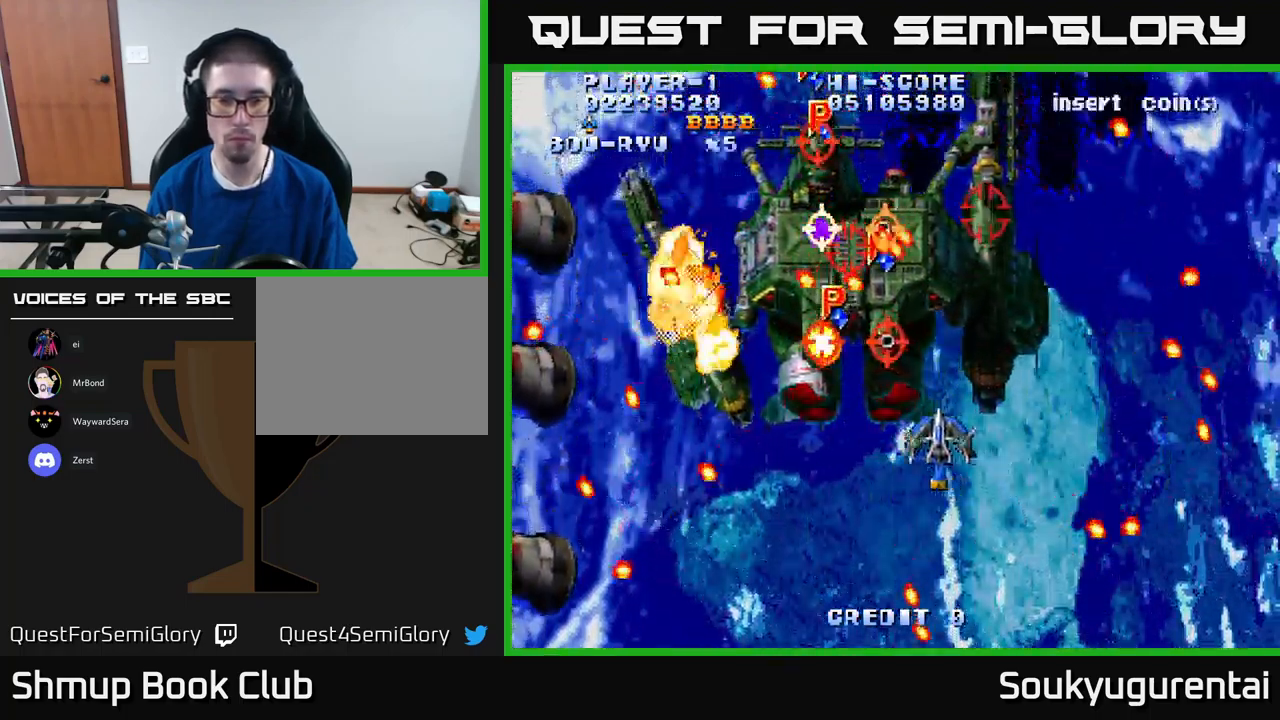
{"dt_ms": 500, "buttons": ["A"], "left_stick": "center", "right_stick": "center", "events": [[33, "A", "up"], [33, "DPAD_DOWN", "down"], [50, "DPAD_LEFT", "up"], [100, "A", "down"], [317, "DPAD_RIGHT", "down"], [433, "DPAD_DOWN", "up"], [433, "DPAD_RIGHT", "up"]]}
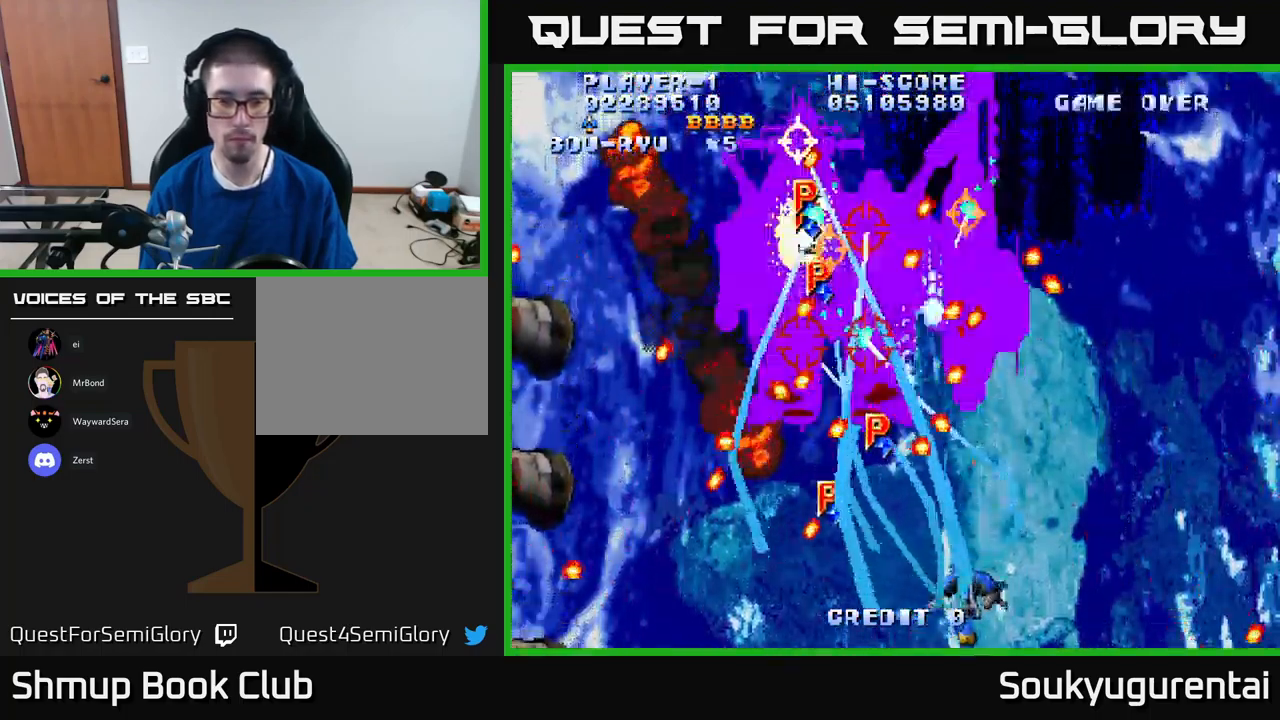
{"dt_ms": 500, "buttons": ["A", "DPAD_LEFT"], "left_stick": "center", "right_stick": "center", "events": [[100, "DPAD_RIGHT", "down"], [333, "DPAD_UP", "down"], [350, "DPAD_RIGHT", "up"], [433, "DPAD_LEFT", "down"], [483, "DPAD_UP", "up"]]}
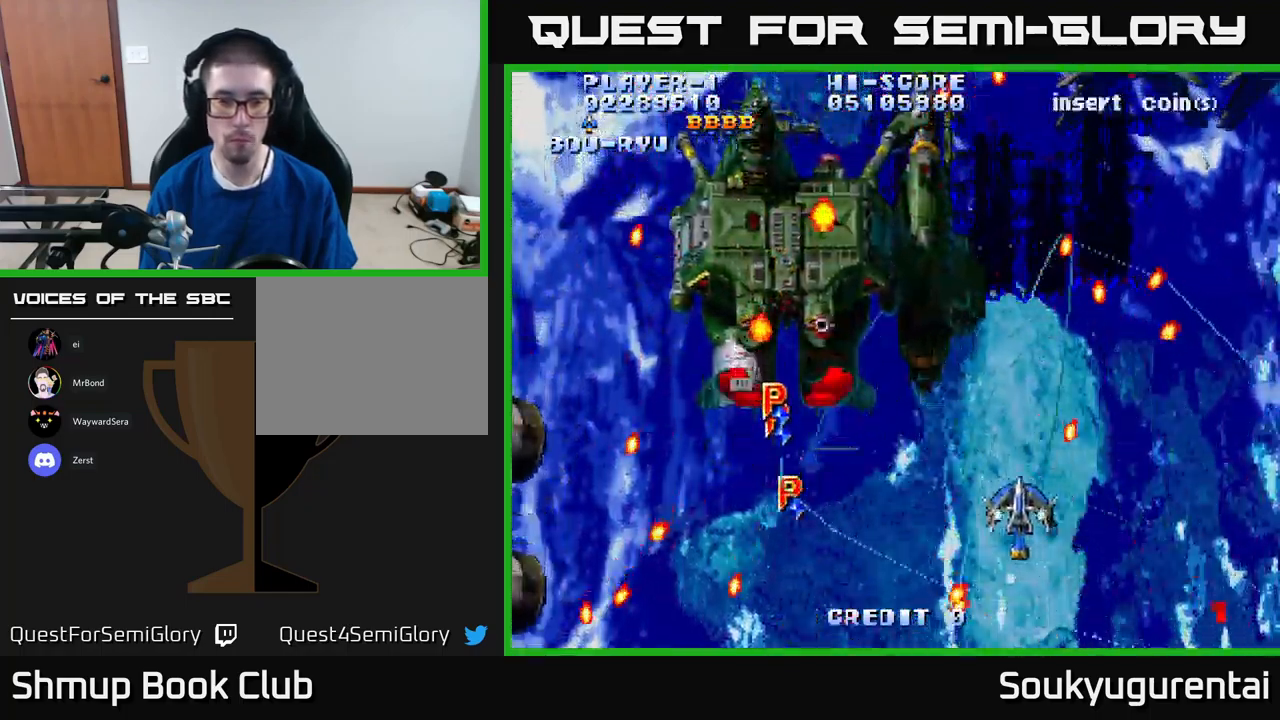
{"dt_ms": 500, "buttons": ["A", "DPAD_DOWN", "DPAD_RIGHT"], "left_stick": "center", "right_stick": "center", "events": [[217, "DPAD_UP", "down"], [350, "DPAD_UP", "up"], [383, "DPAD_DOWN", "down"], [383, "DPAD_LEFT", "up"], [433, "DPAD_RIGHT", "down"]]}
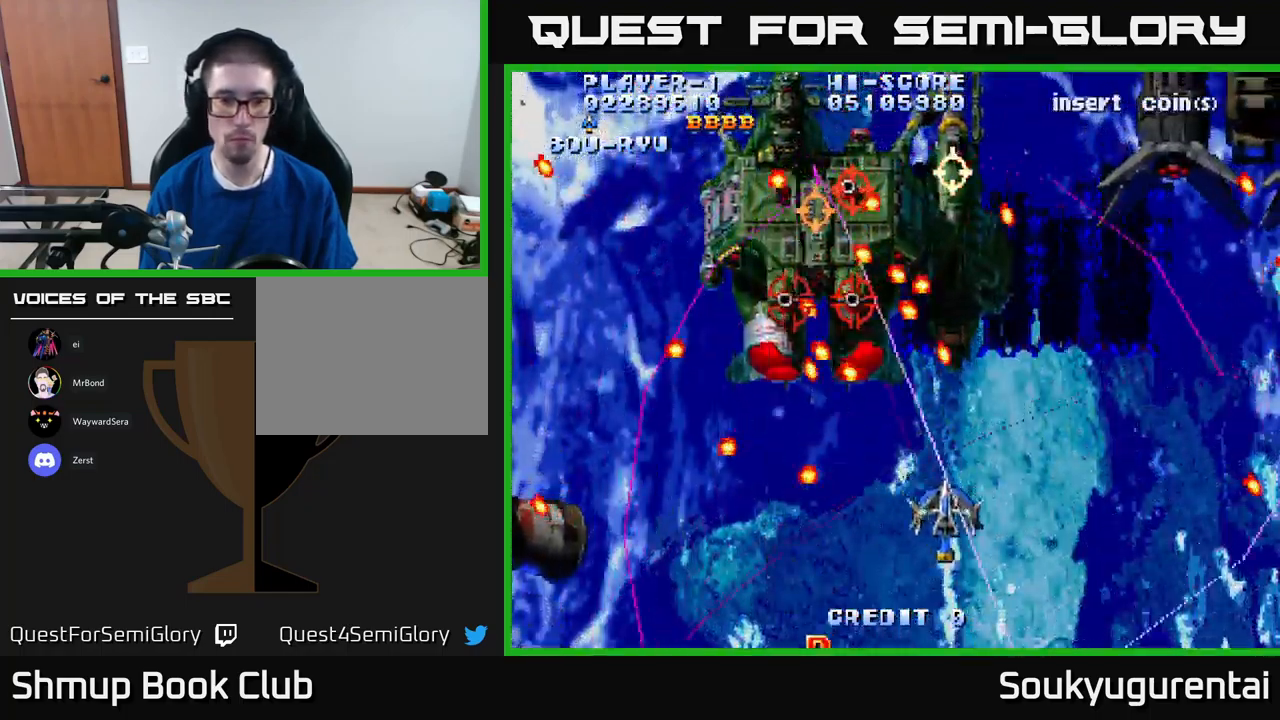
{"dt_ms": 499, "buttons": ["A", "DPAD_UP", "DPAD_LEFT"], "left_stick": "center", "right_stick": "center"}
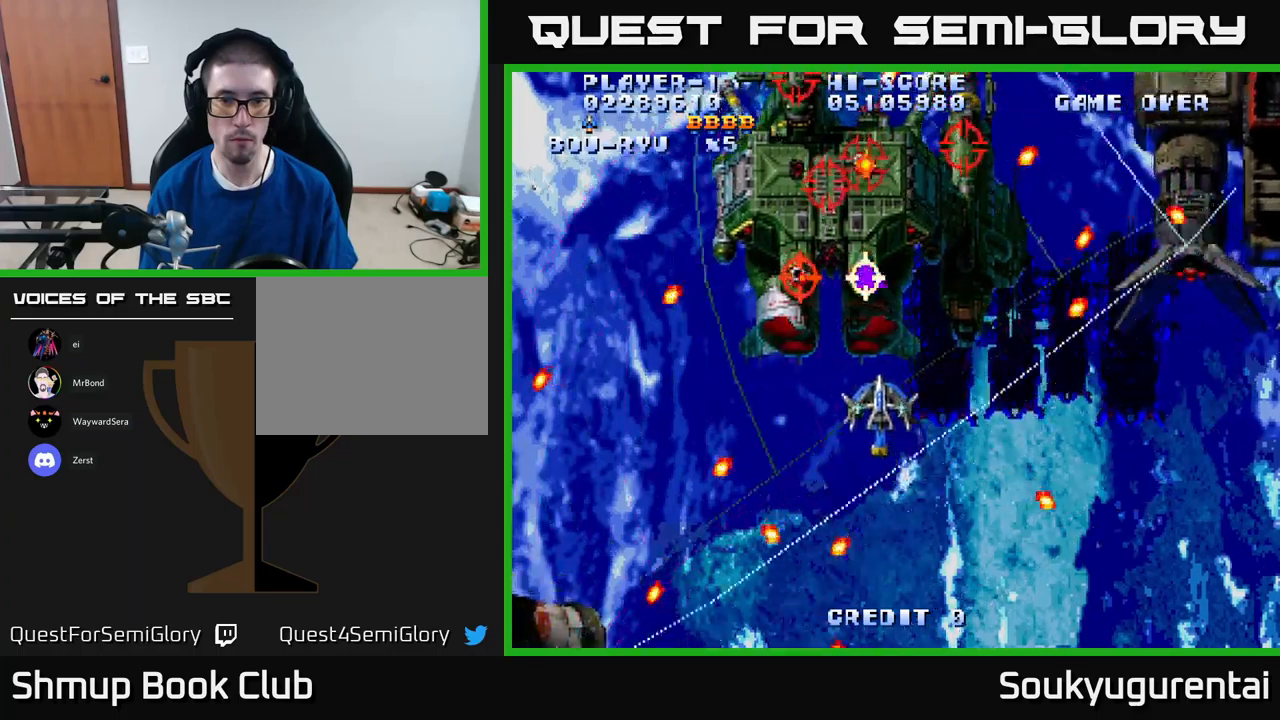
{"dt_ms": 500, "buttons": ["A", "DPAD_DOWN", "DPAD_RIGHT"], "left_stick": "center", "right_stick": "center", "events": [[67, "DPAD_LEFT", "up"], [117, "DPAD_UP", "up"], [134, "A", "up"], [134, "DPAD_DOWN", "down"], [200, "A", "down"], [484, "DPAD_RIGHT", "down"]]}
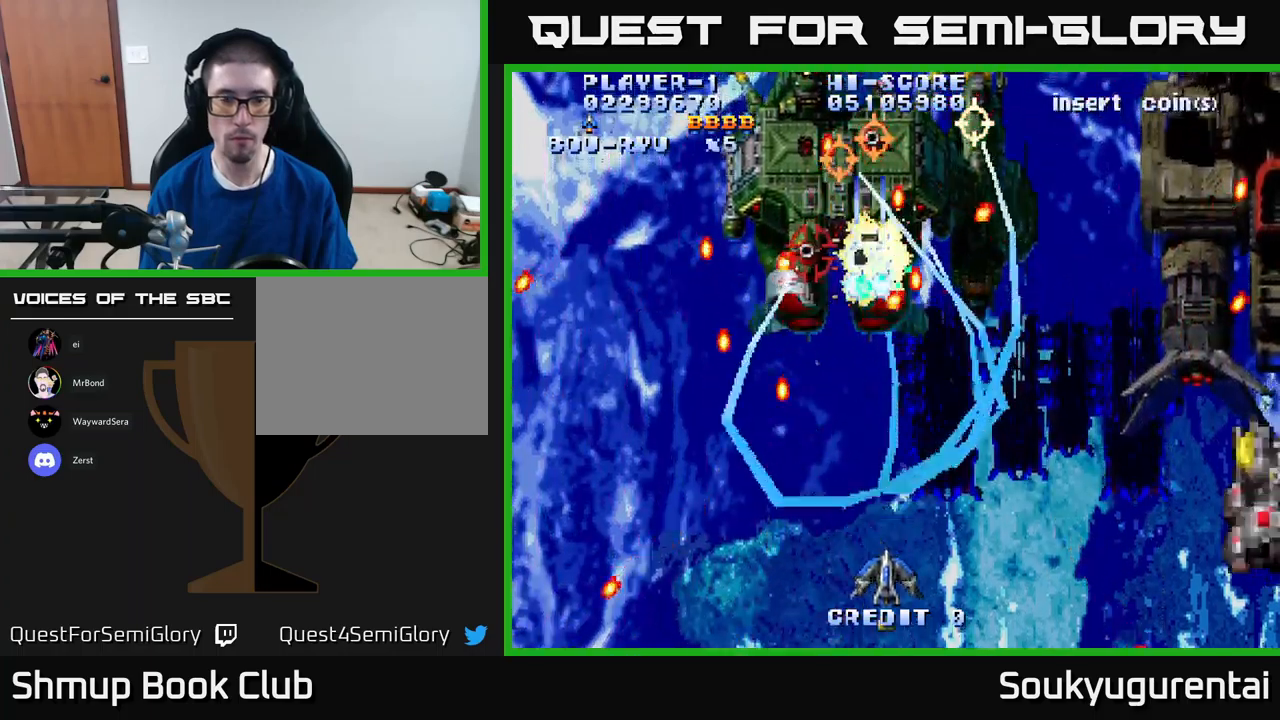
{"dt_ms": 500, "buttons": ["A", "DPAD_UP", "DPAD_LEFT"], "left_stick": "center", "right_stick": "center", "events": [[150, "DPAD_RIGHT", "up"], [167, "DPAD_DOWN", "up"], [367, "DPAD_LEFT", "down"], [467, "DPAD_UP", "down"]]}
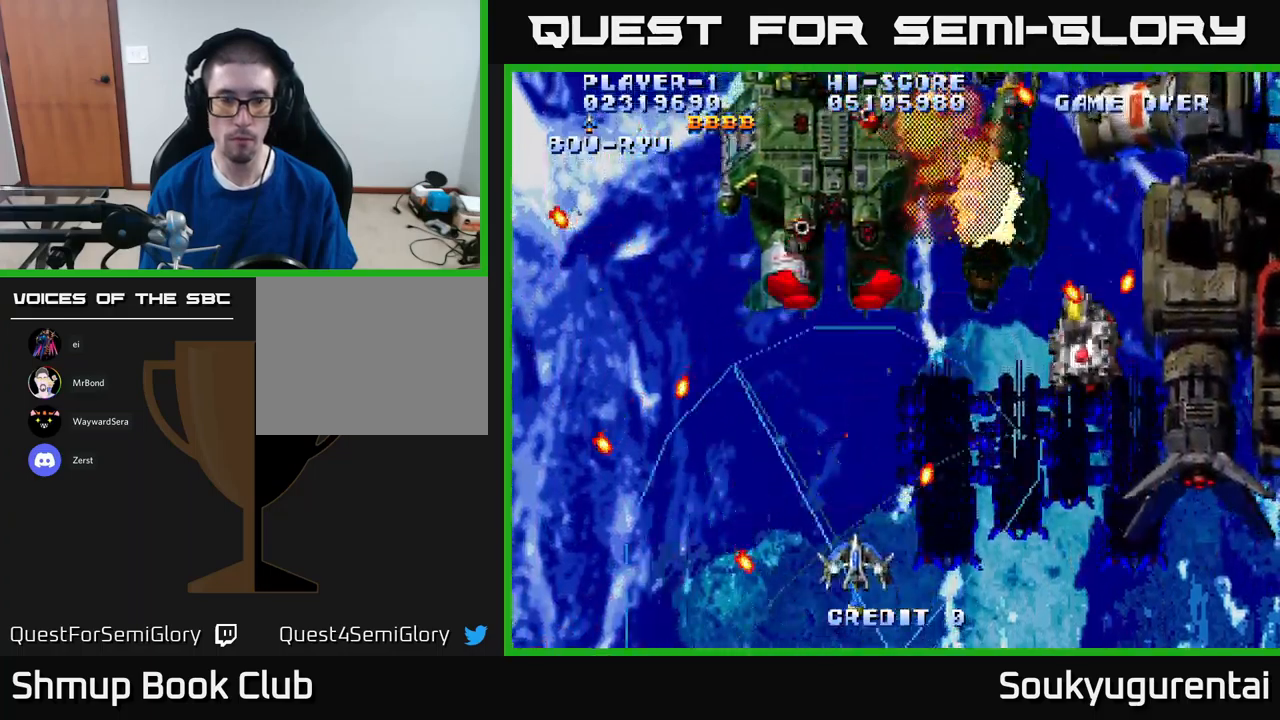
{"dt_ms": 500, "buttons": ["A", "DPAD_RIGHT"], "left_stick": "center", "right_stick": "center", "events": [[17, "DPAD_LEFT", "up"], [350, "DPAD_RIGHT", "down"], [350, "DPAD_UP", "up"]]}
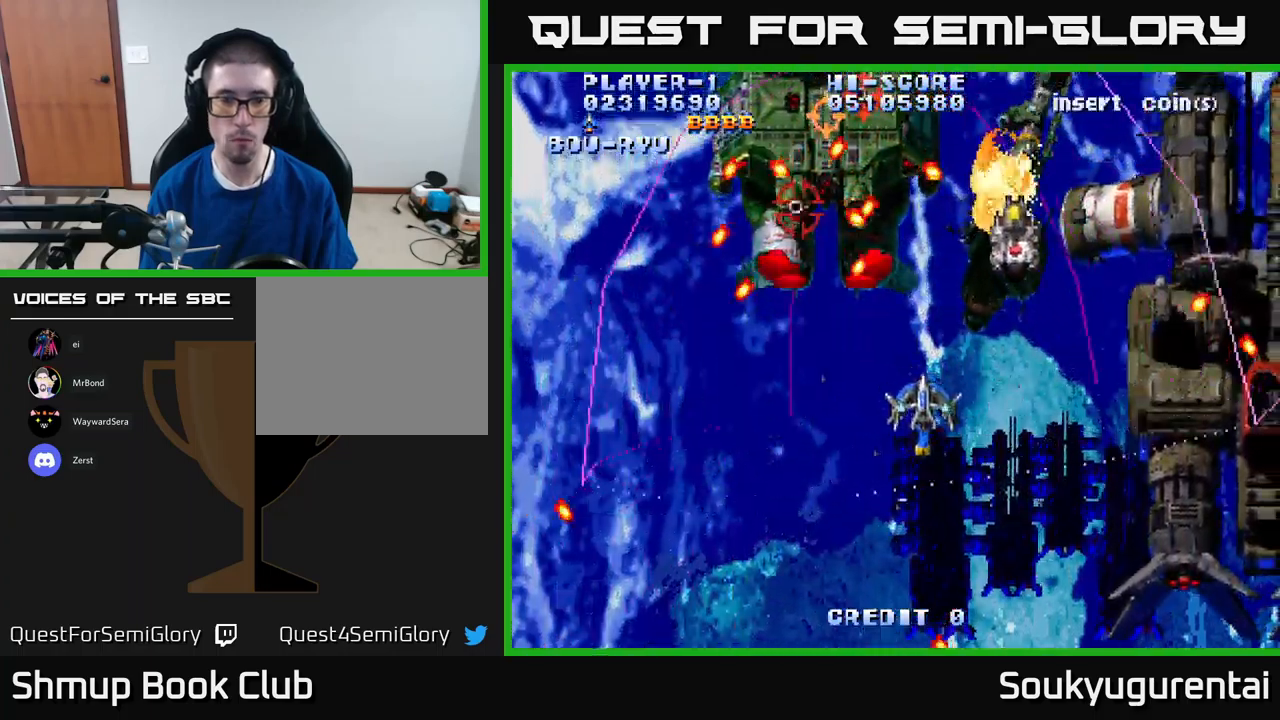
{"dt_ms": 500, "buttons": ["A", "DPAD_UP"], "left_stick": "center", "right_stick": "center", "events": [[17, "DPAD_DOWN", "down"], [34, "DPAD_RIGHT", "up"], [234, "DPAD_DOWN", "up"], [317, "DPAD_LEFT", "down"], [350, "DPAD_UP", "down"], [400, "DPAD_LEFT", "up"], [467, "DPAD_RIGHT", "down"], [500, "DPAD_RIGHT", "up"]]}
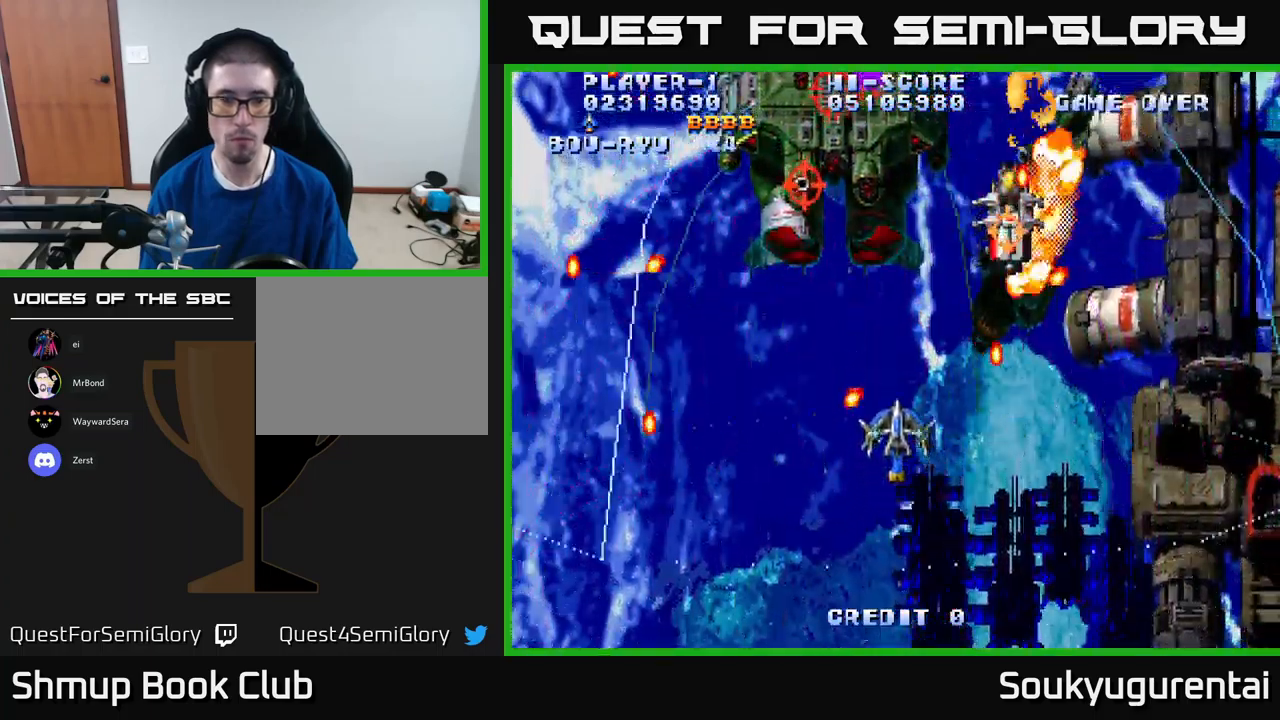
{"dt_ms": 500, "buttons": ["A", "DPAD_DOWN"], "left_stick": "center", "right_stick": "center", "events": [[150, "DPAD_LEFT", "down"], [300, "DPAD_LEFT", "up"], [384, "DPAD_UP", "up"], [400, "A", "up"], [400, "DPAD_DOWN", "down"], [434, "A", "down"]]}
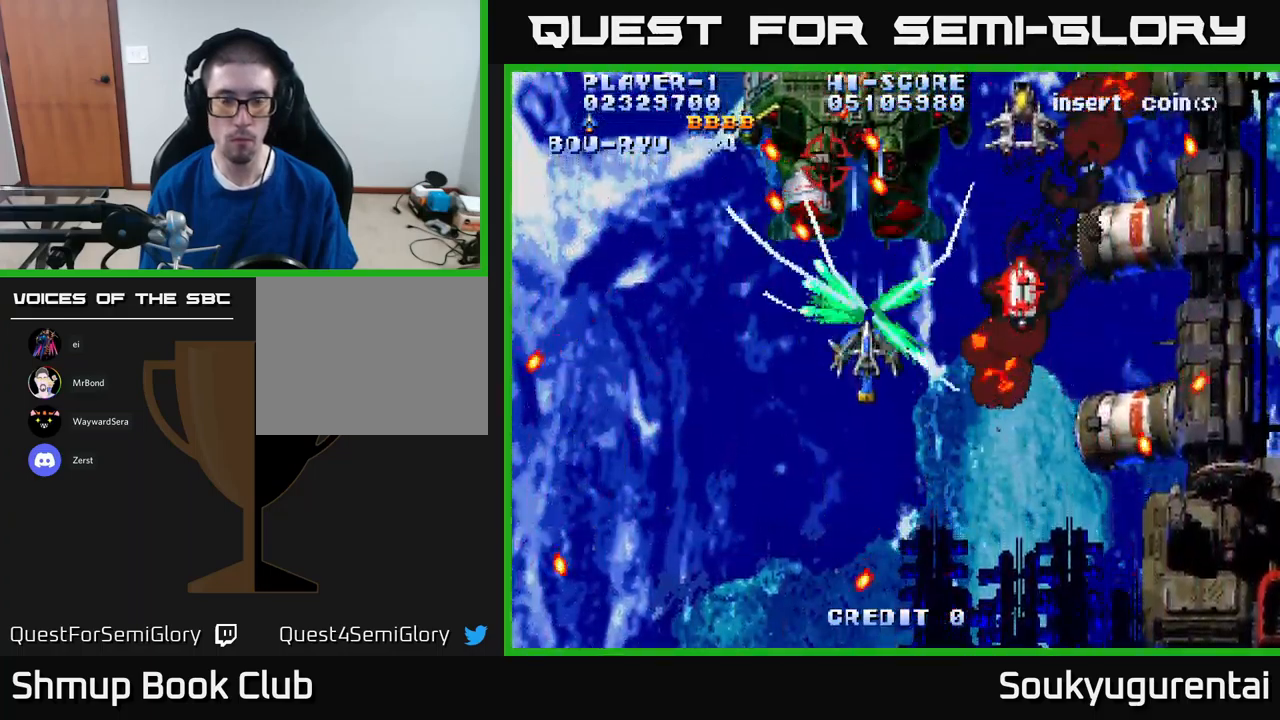
{"dt_ms": 500, "buttons": ["A"], "left_stick": "center", "right_stick": "center", "events": [[450, "DPAD_DOWN", "up"]]}
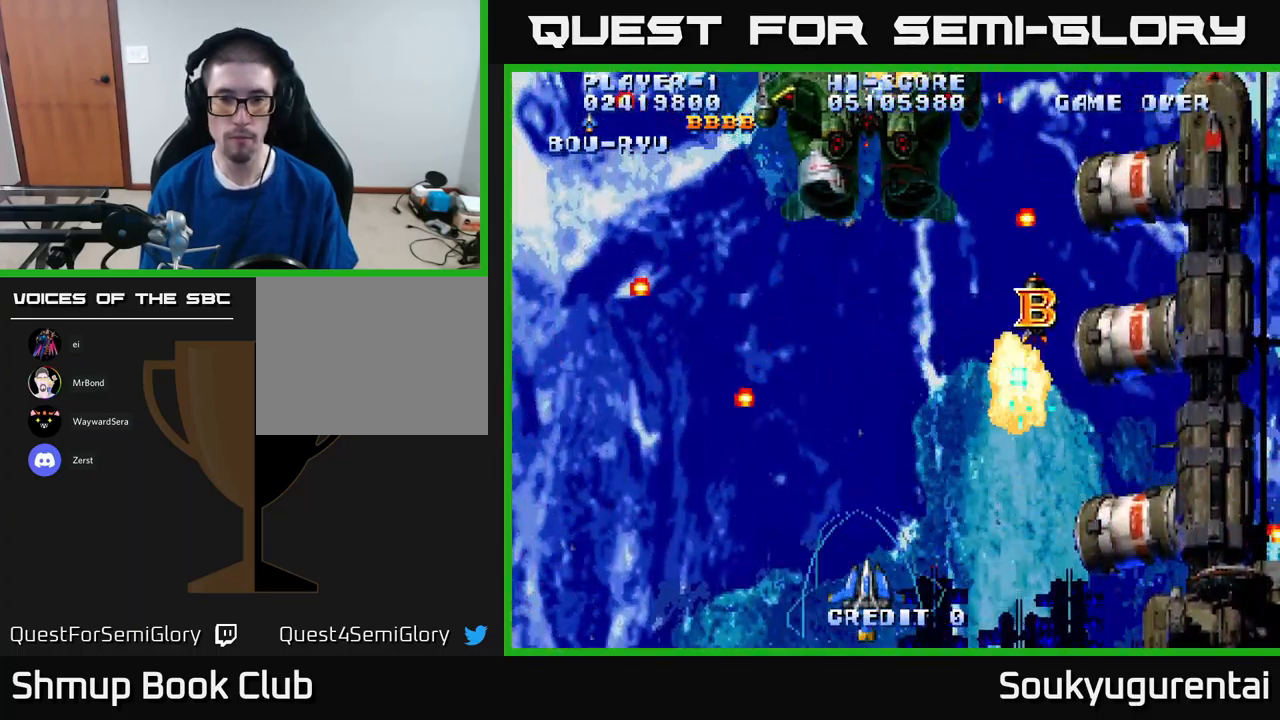
{"dt_ms": 500, "buttons": ["A", "DPAD_RIGHT"], "left_stick": "center", "right_stick": "center", "events": [[417, "DPAD_RIGHT", "down"]]}
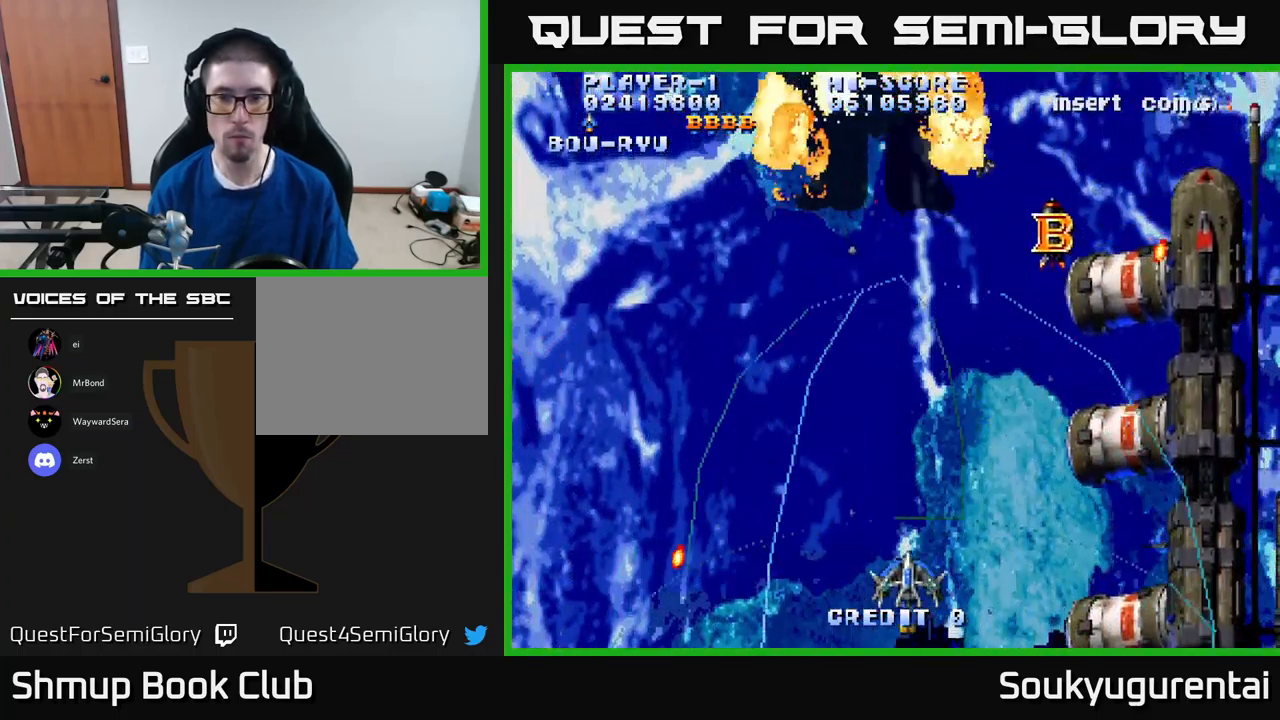
{"dt_ms": 500, "buttons": ["A", "DPAD_UP", "DPAD_RIGHT"], "left_stick": "center", "right_stick": "center", "events": [[17, "DPAD_UP", "down"]]}
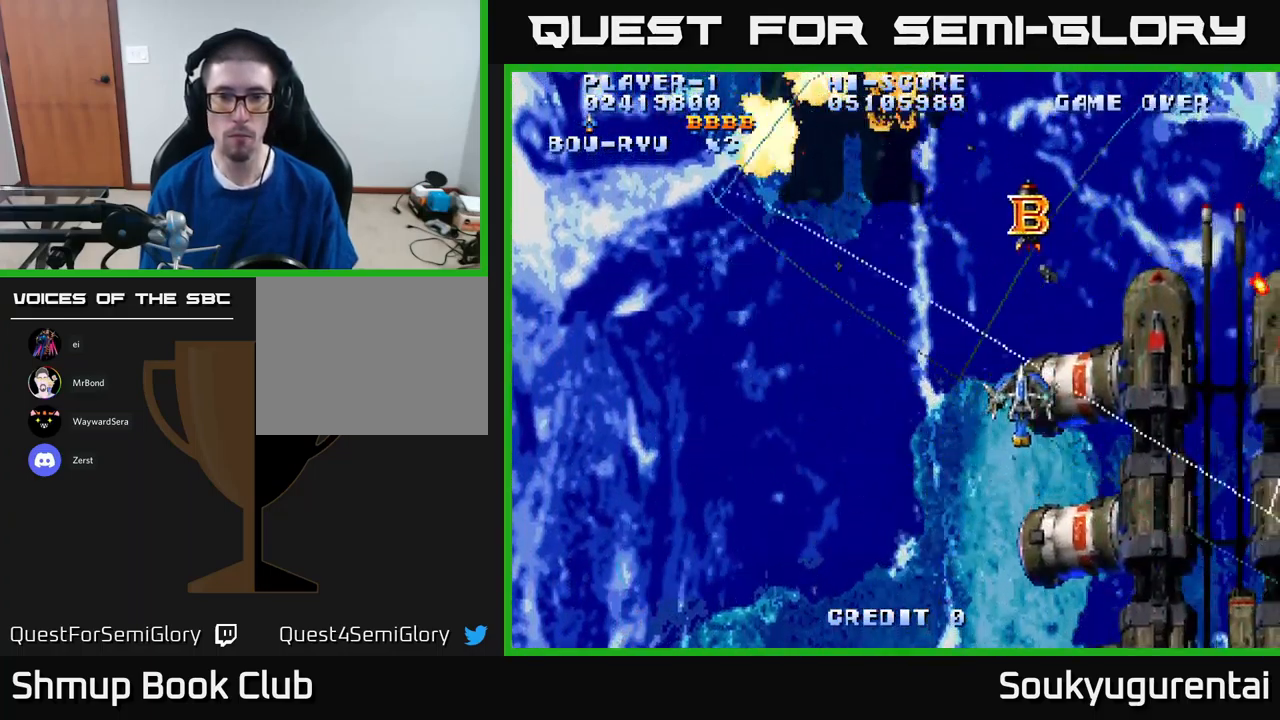
{"dt_ms": 500, "buttons": ["A", "DPAD_DOWN", "DPAD_LEFT"], "left_stick": "center", "right_stick": "center", "events": [[34, "DPAD_RIGHT", "up"], [217, "DPAD_RIGHT", "down"], [267, "DPAD_RIGHT", "up"], [334, "DPAD_LEFT", "down"], [367, "DPAD_UP", "up"], [434, "DPAD_DOWN", "down"]]}
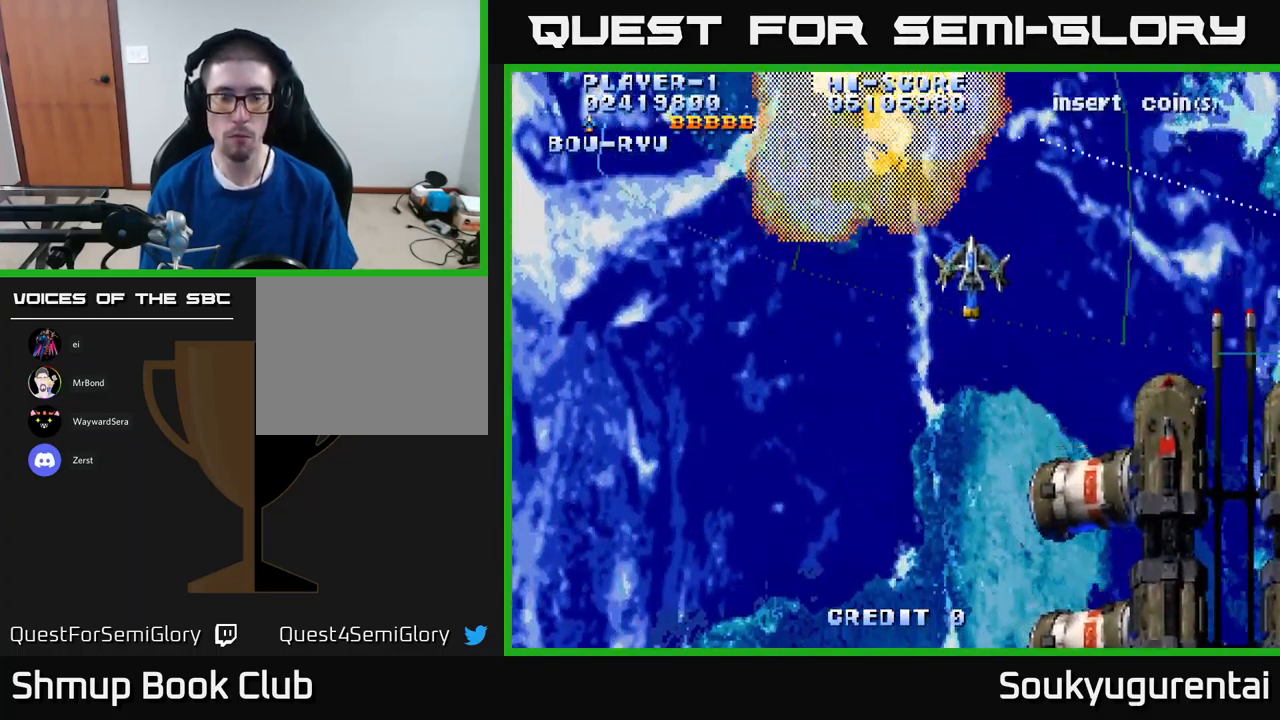
{"dt_ms": 501, "buttons": ["A", "DPAD_DOWN"], "left_stick": "center", "right_stick": "center", "events": [[100, "DPAD_LEFT", "up"]]}
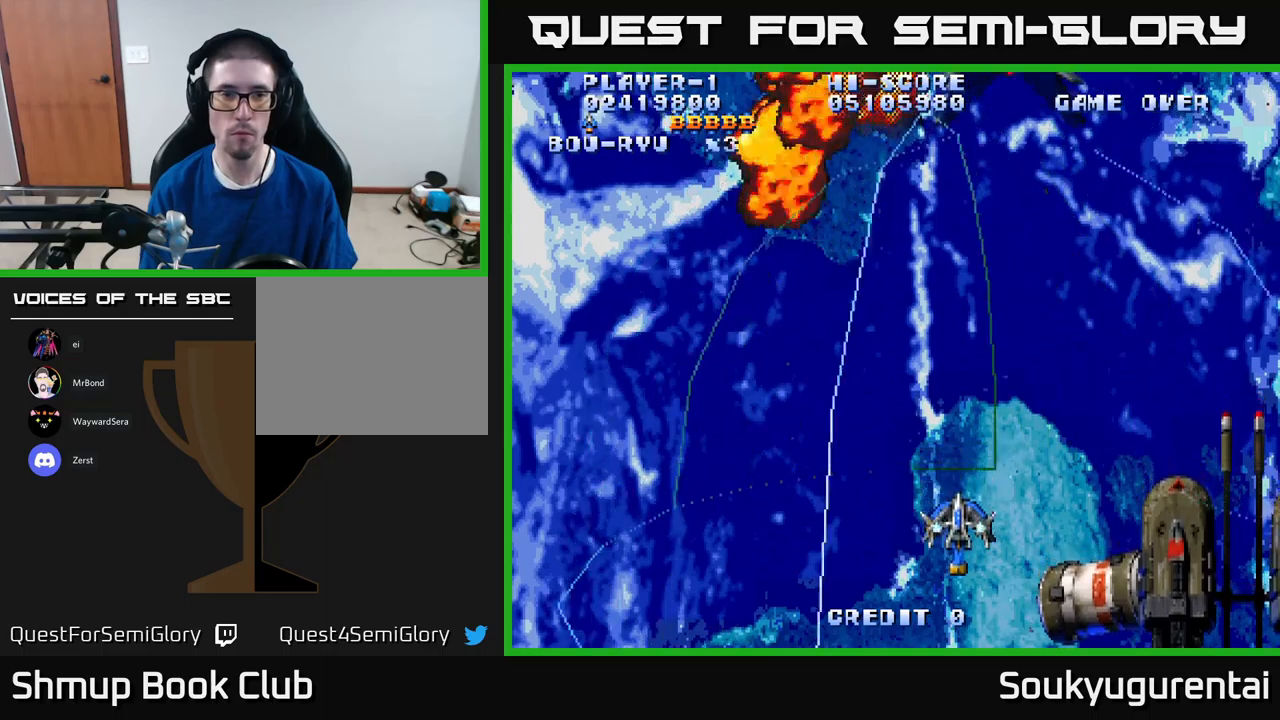
{"dt_ms": 500, "buttons": ["A"], "left_stick": "center", "right_stick": "center", "events": [[16, "DPAD_DOWN", "up"], [33, "DPAD_LEFT", "down"], [116, "DPAD_UP", "down"], [166, "DPAD_LEFT", "up"], [383, "DPAD_UP", "up"]]}